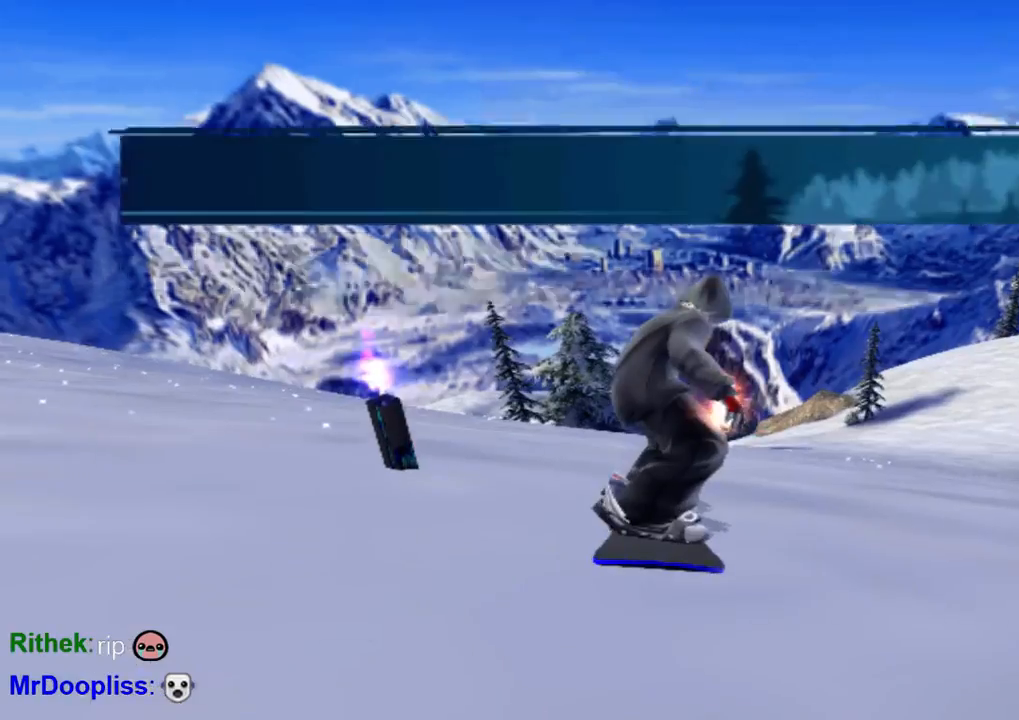
Gameplay with a controller (PlayStation layout); each line is a JSON object with the inputs held at the frame after it. "events" lists button and stick changes between this image and that frame as [ms after this image, input, new state], when the widget could be followed in between. Not read: L1 L3 R1 R3.
{"buttons": ["SQUARE"], "left_stick": "center", "right_stick": "center", "events": [[167, "CROSS", "down"], [300, "CROSS", "up"], [433, "SQUARE", "down"]]}
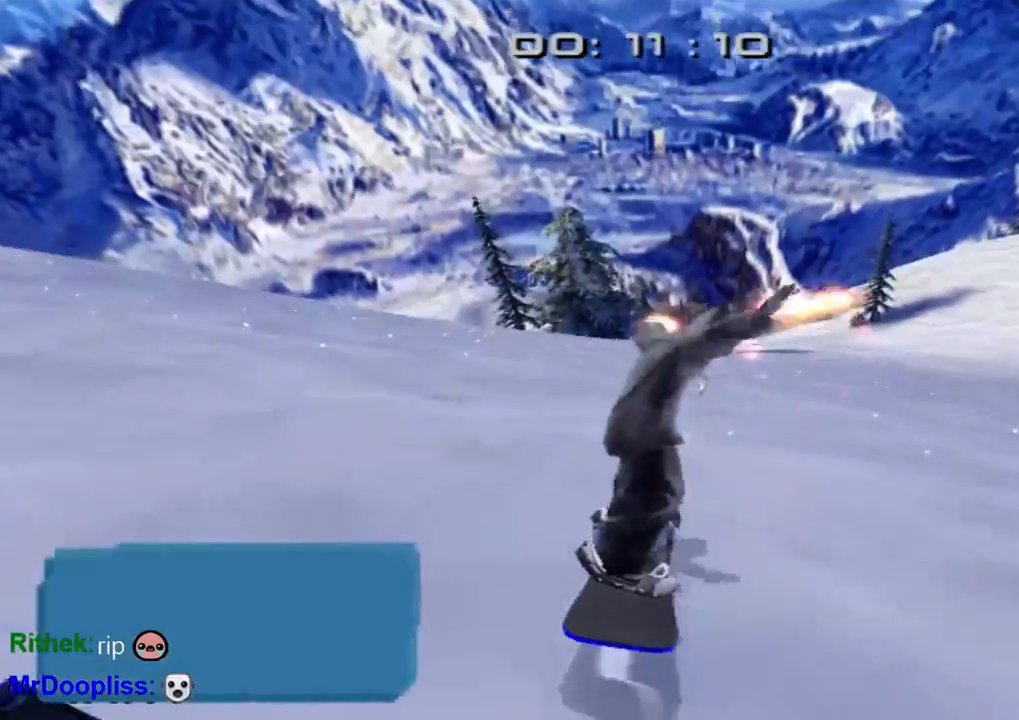
{"buttons": ["SQUARE"], "left_stick": "up-left", "right_stick": "center", "events": [[267, "left_stick", "up-left"]]}
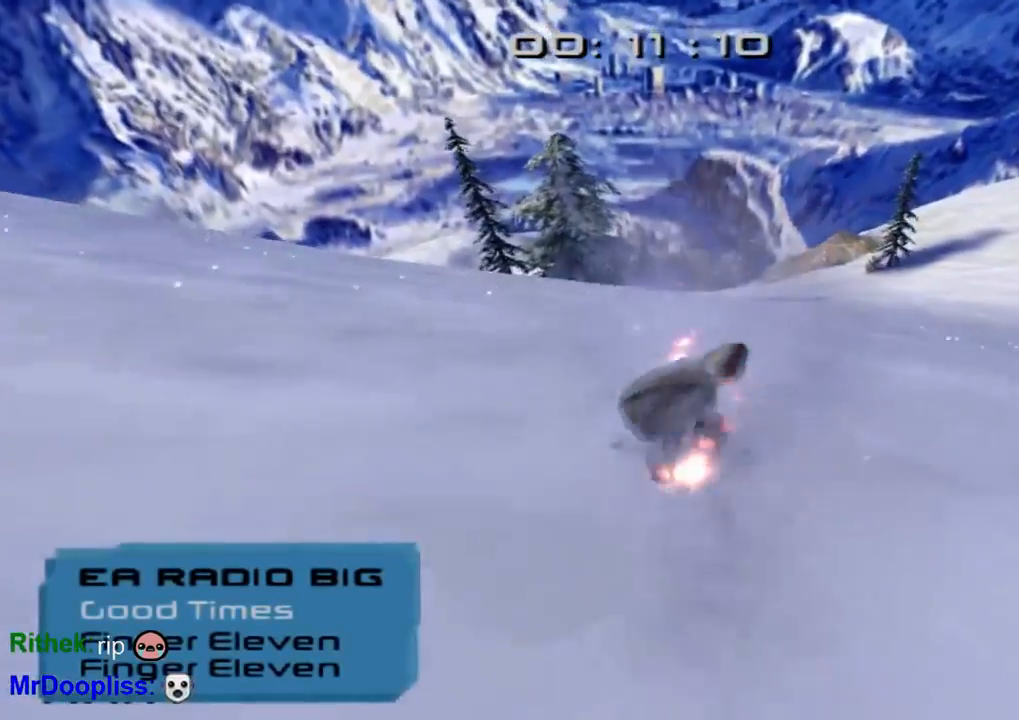
{"buttons": ["SQUARE"], "left_stick": "up-left", "right_stick": "center", "events": []}
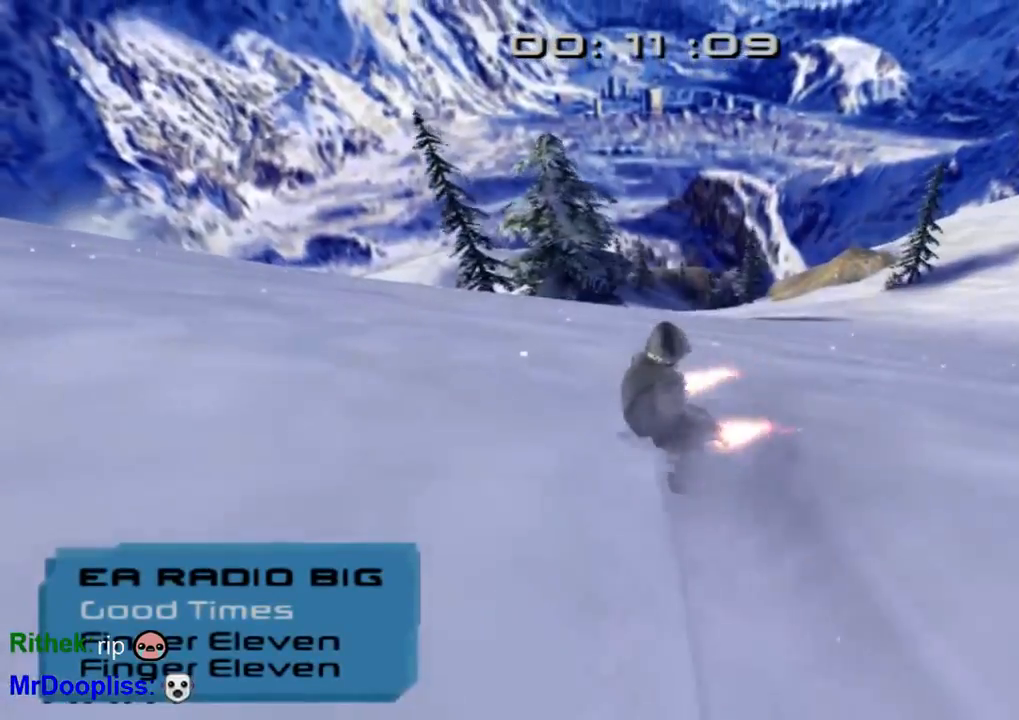
{"buttons": ["SQUARE"], "left_stick": "up-left", "right_stick": "center", "events": []}
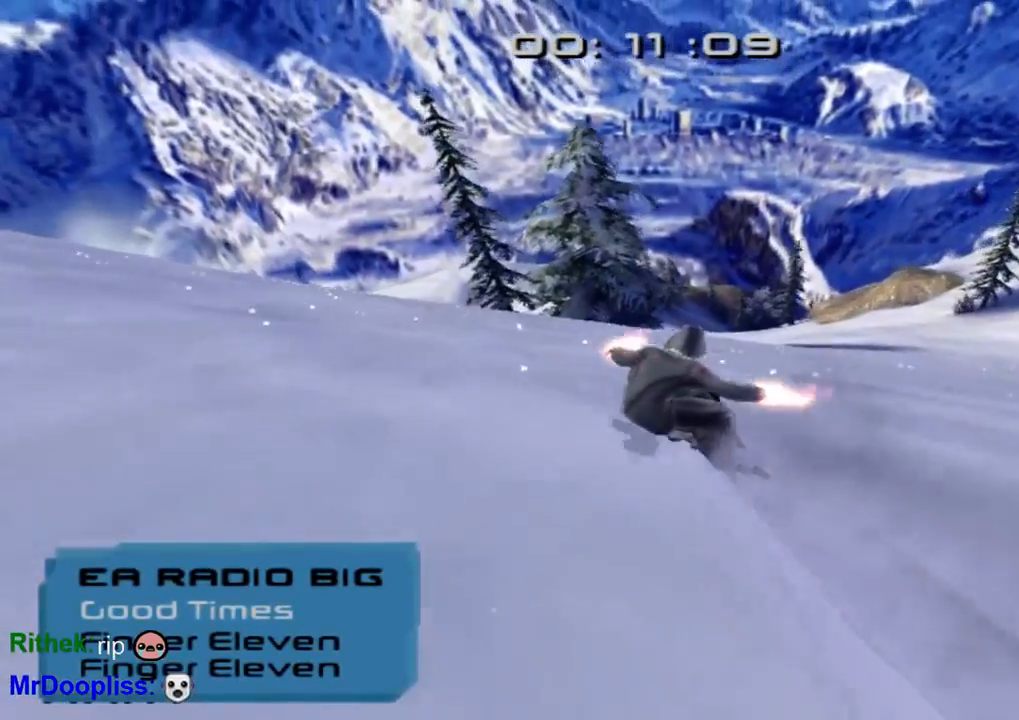
{"buttons": ["SQUARE"], "left_stick": "up-left", "right_stick": "center", "events": []}
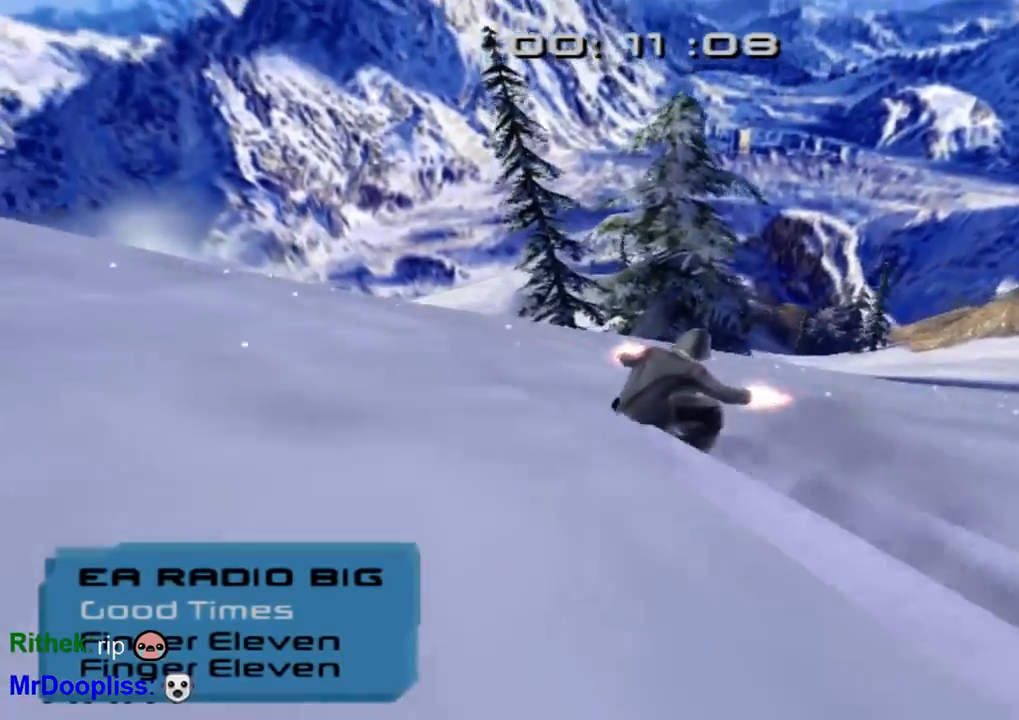
{"buttons": ["SQUARE"], "left_stick": "up-left", "right_stick": "center", "events": []}
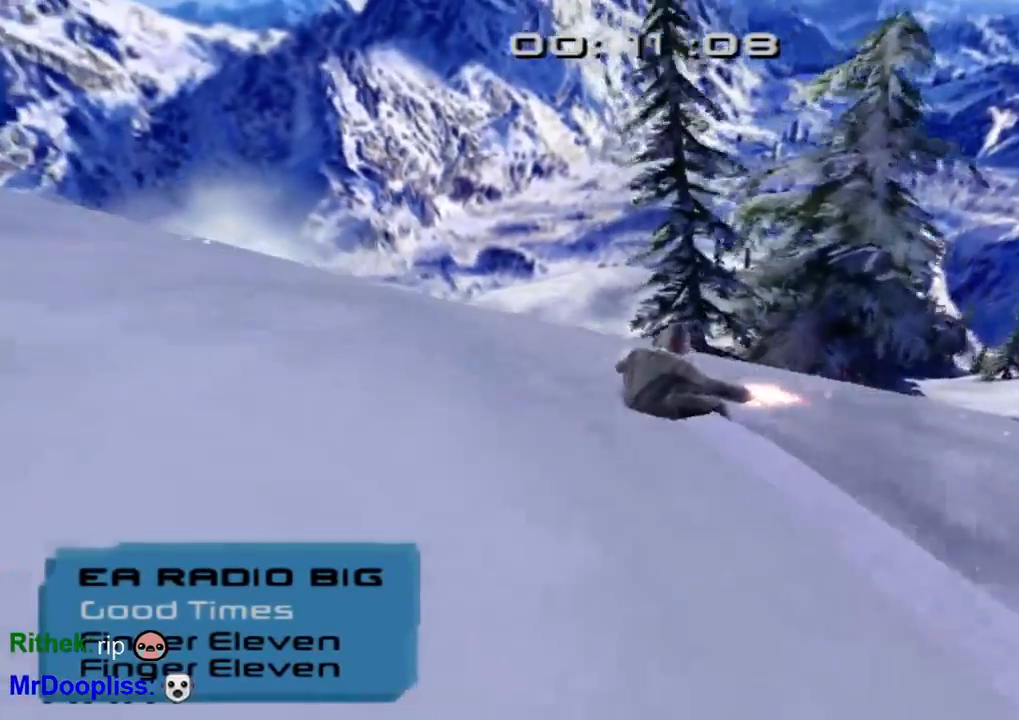
{"buttons": ["SQUARE", "L2", "R2", "DPAD_DOWN", "DPAD_RIGHT"], "left_stick": "center", "right_stick": "center", "events": [[233, "CROSS", "down"], [233, "left_stick", "center"], [300, "DPAD_DOWN", "down"], [300, "DPAD_RIGHT", "down"], [300, "SQUARE", "up"], [367, "CROSS", "up"], [433, "R2", "down"], [467, "L2", "down"], [467, "SQUARE", "down"]]}